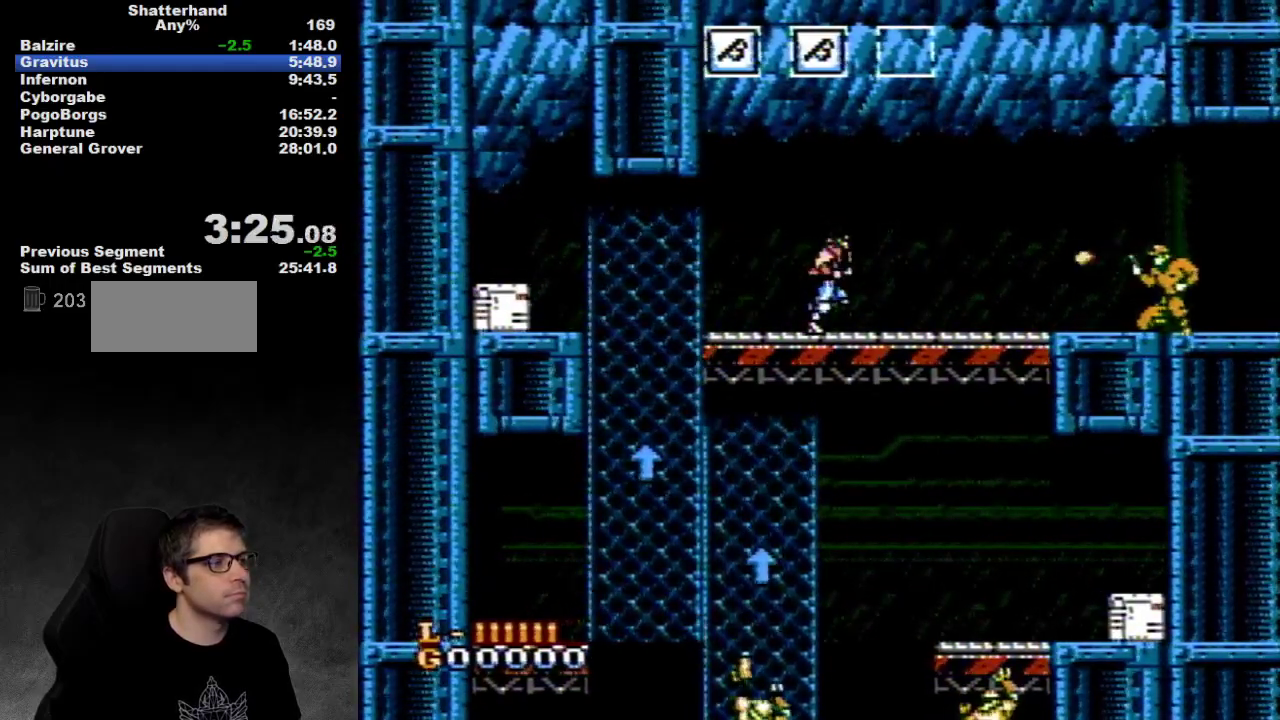
Gameplay with a controller (Nintendo layout); each line is a JSON object with the inputs held at the frame after it. "events" lists button and stick changes between this image and that frame as [ms after this image, input, new state], when the widget could be followed in between. Not read: L3 R3.
{"buttons": ["DPAD_RIGHT"], "events": [[317, "B", "down"], [383, "B", "up"]]}
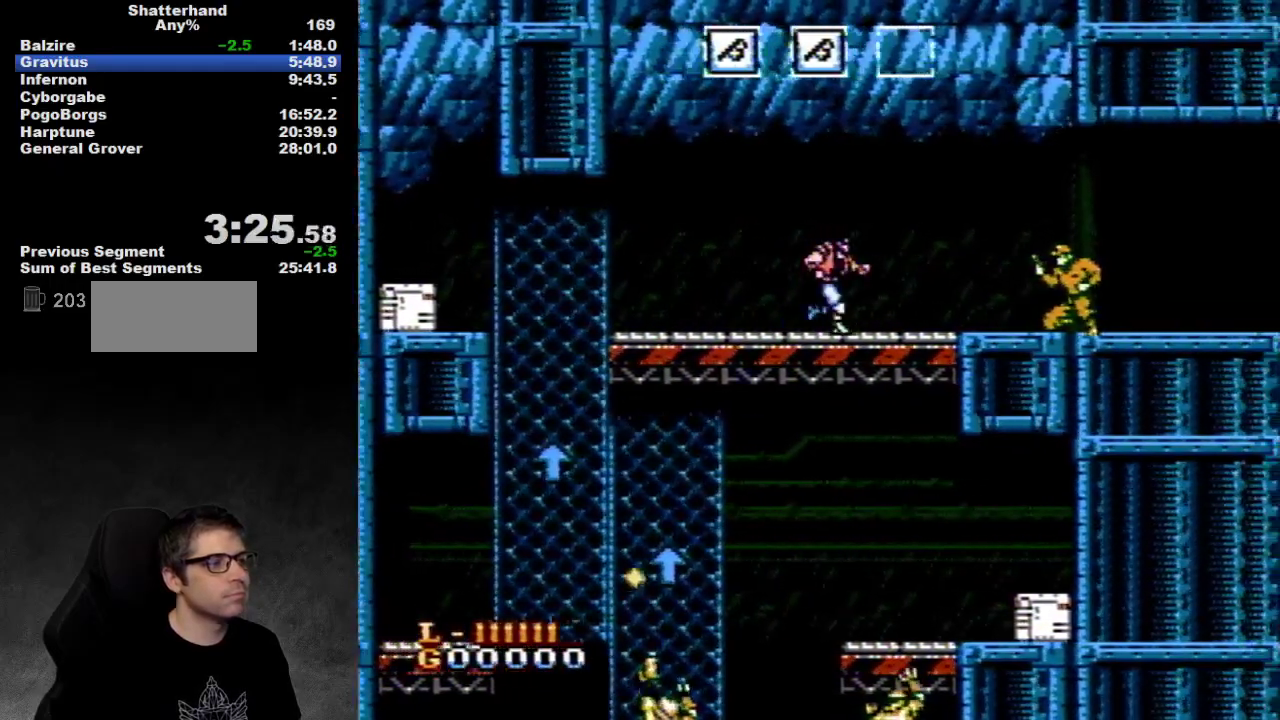
{"buttons": ["DPAD_RIGHT"], "events": []}
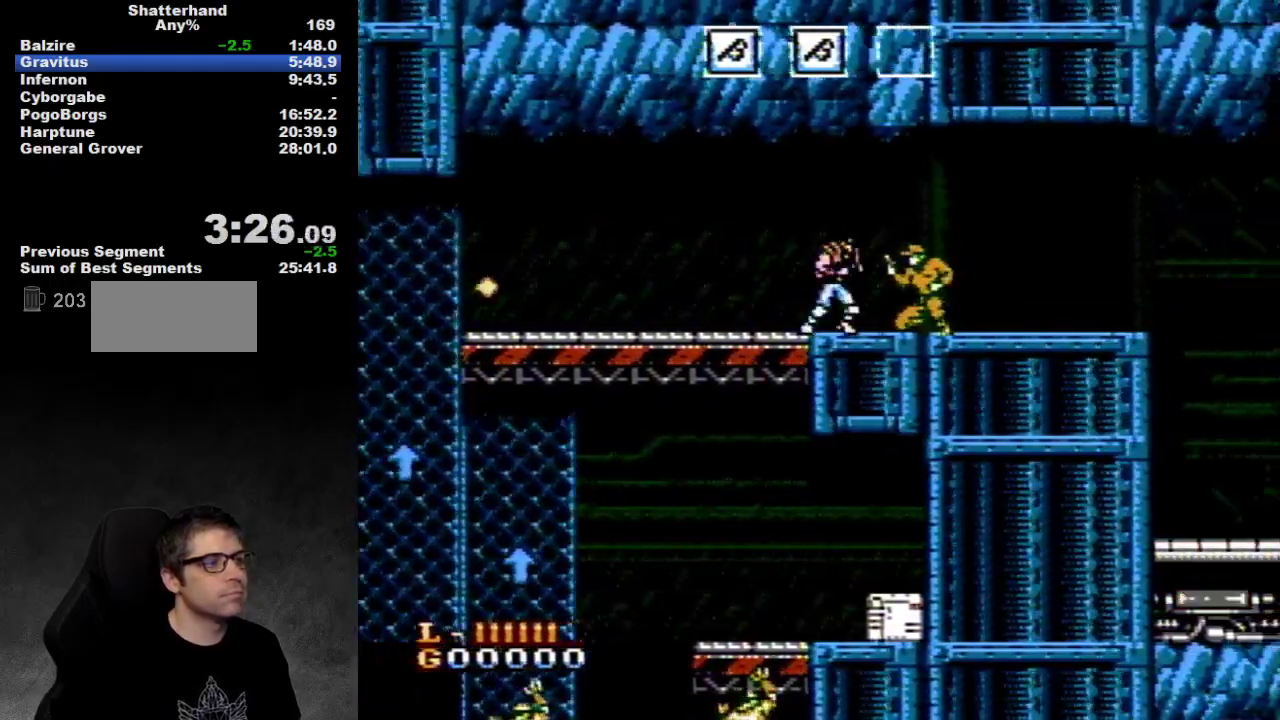
{"buttons": [], "events": [[183, "B", "down"], [333, "B", "up"], [367, "DPAD_RIGHT", "up"], [400, "B", "down"], [450, "B", "up"]]}
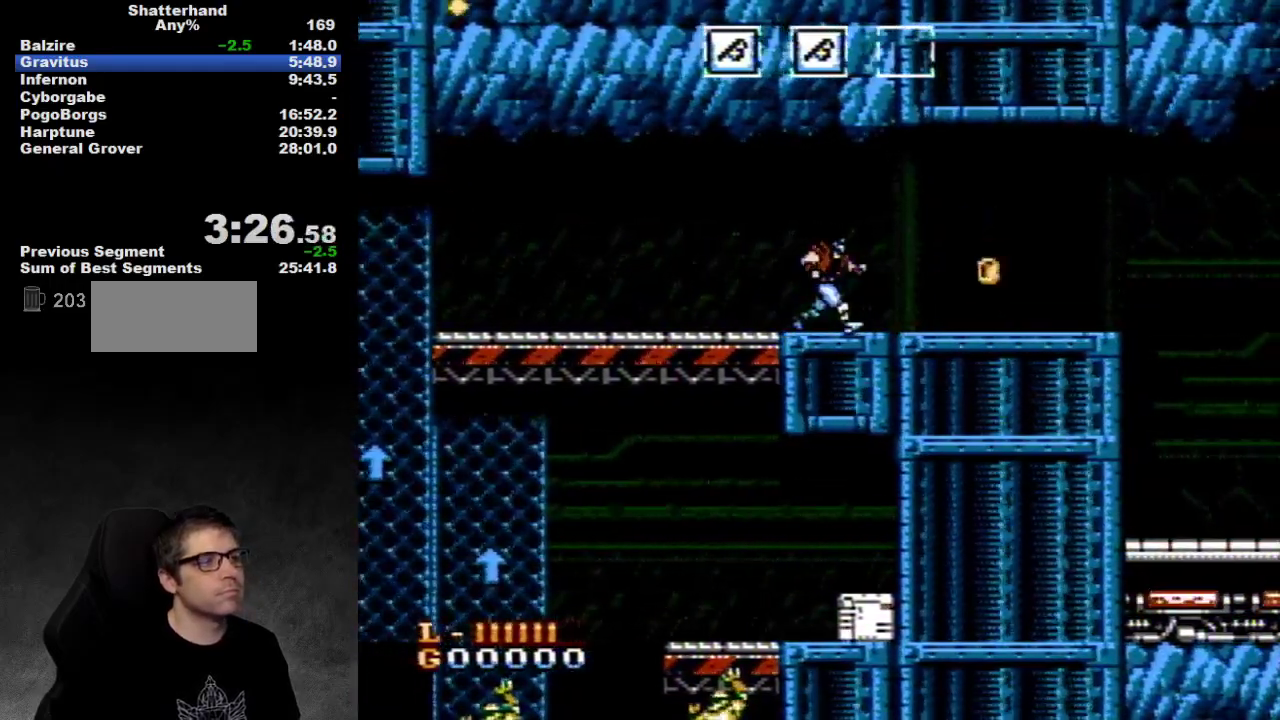
{"buttons": ["DPAD_RIGHT"], "events": [[17, "B", "down"], [83, "B", "up"], [83, "DPAD_RIGHT", "down"]]}
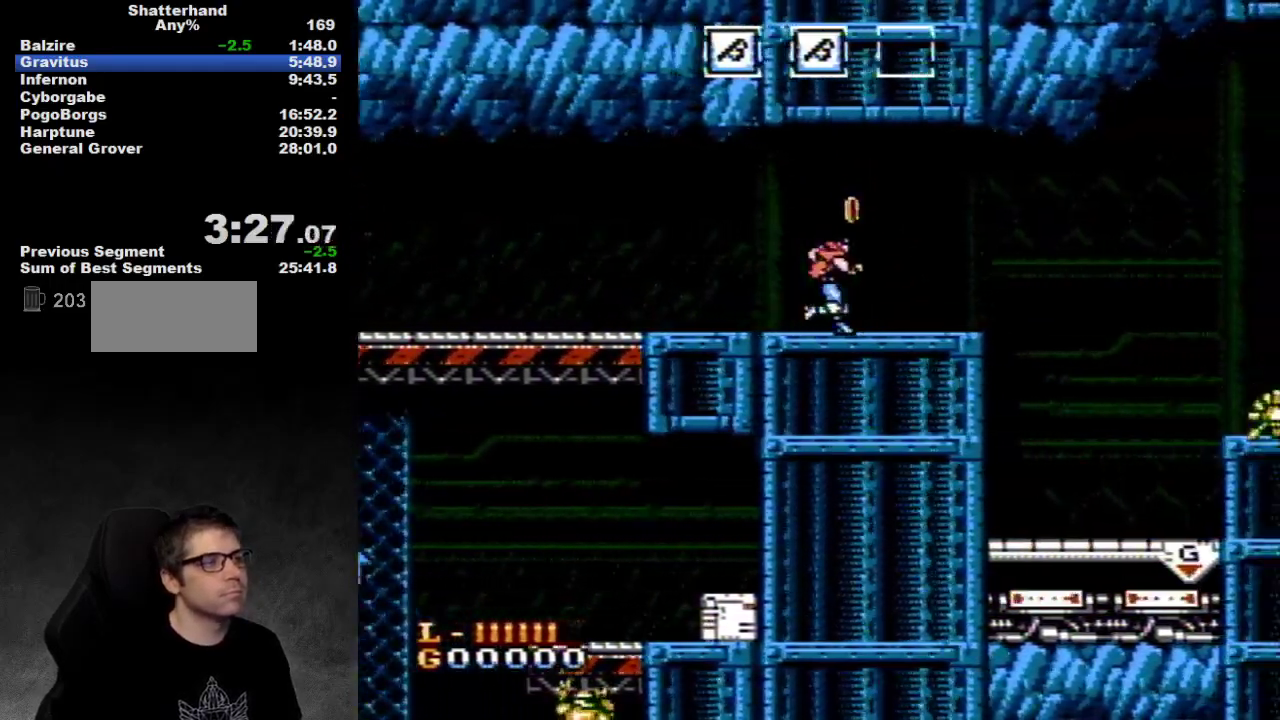
{"buttons": ["A", "DPAD_RIGHT"], "events": [[467, "A", "down"]]}
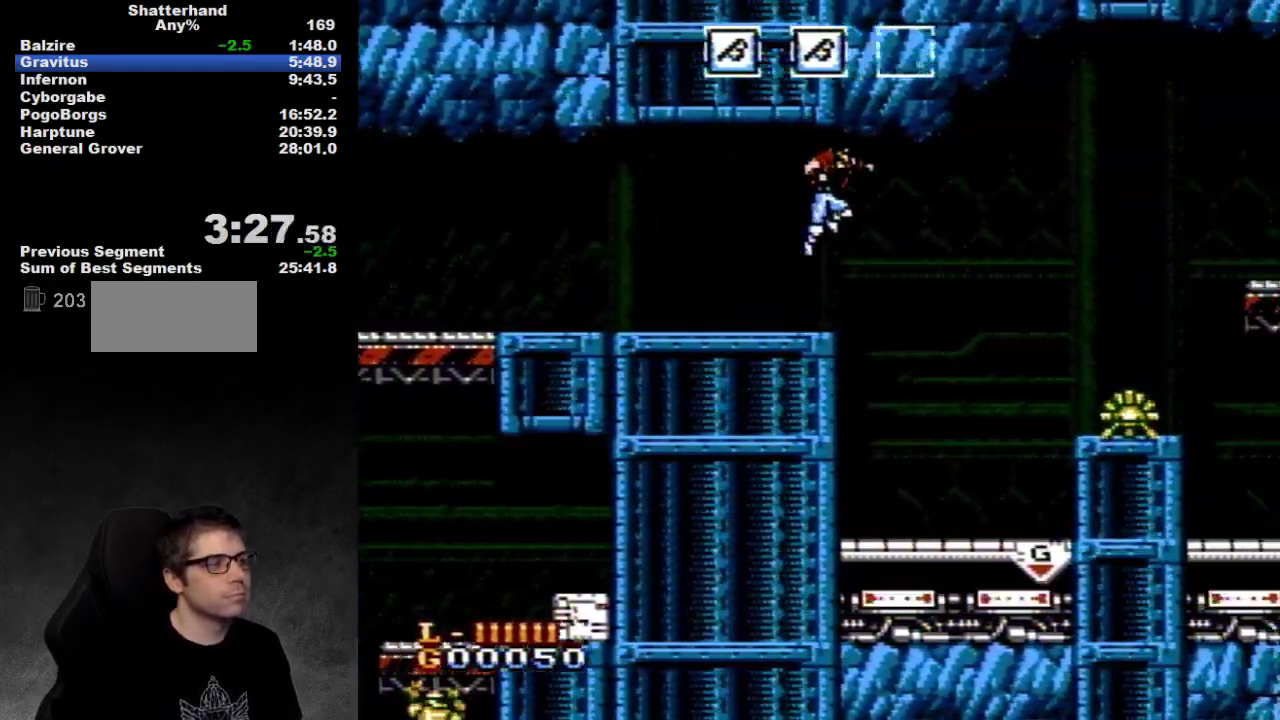
{"buttons": [], "events": [[17, "A", "up"], [417, "DPAD_RIGHT", "up"]]}
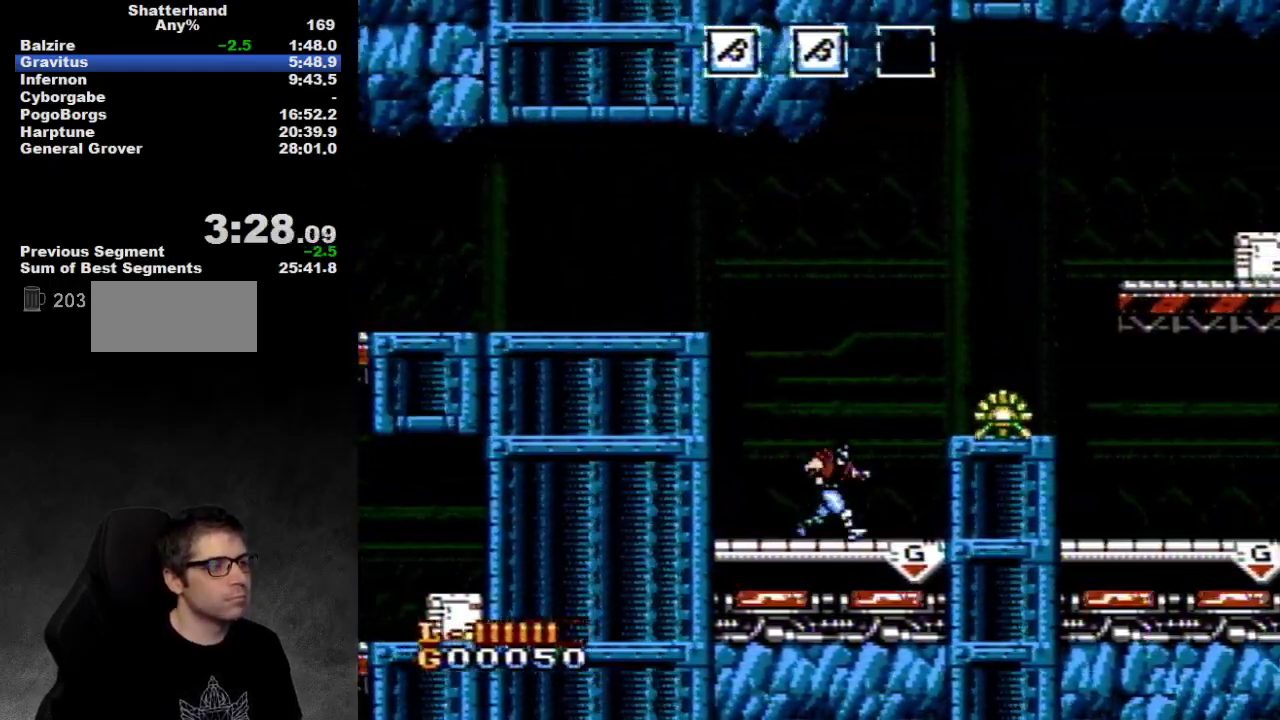
{"buttons": ["A", "B", "DPAD_RIGHT"], "events": [[117, "DPAD_RIGHT", "down"], [383, "A", "down"], [483, "B", "down"]]}
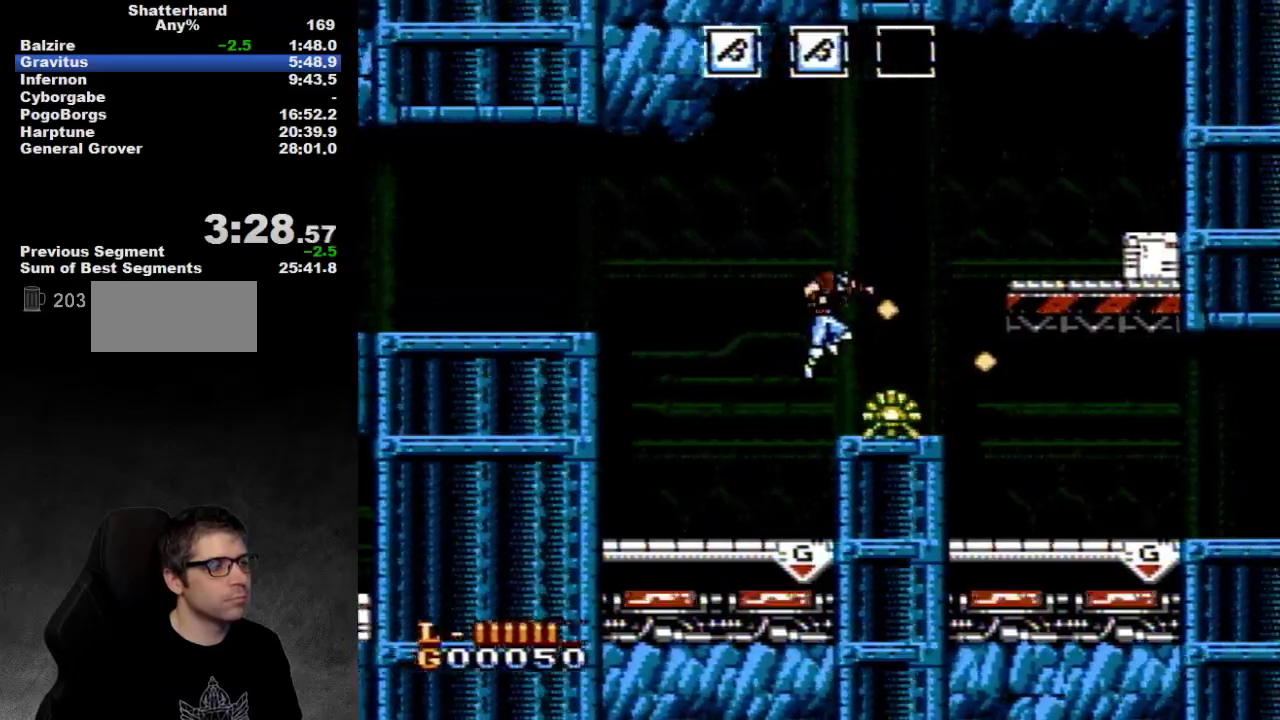
{"buttons": ["DPAD_RIGHT"], "events": [[83, "A", "up"], [83, "B", "up"]]}
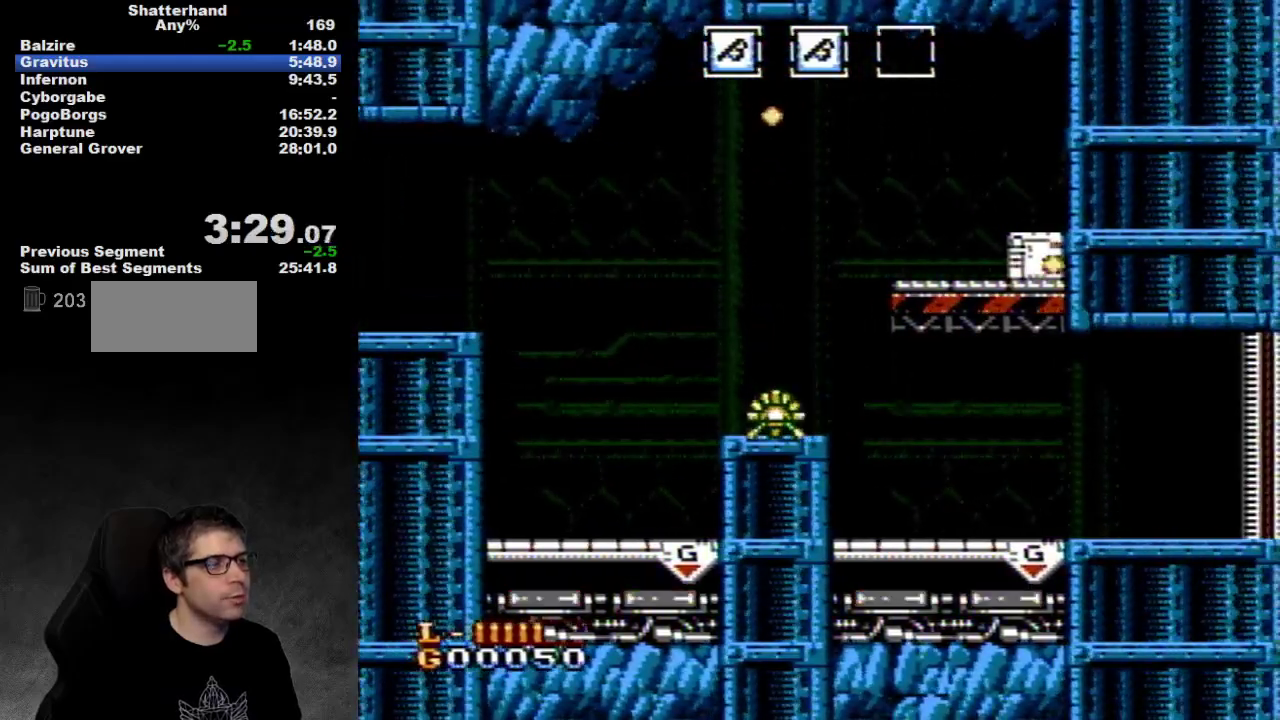
{"buttons": ["DPAD_RIGHT"], "events": []}
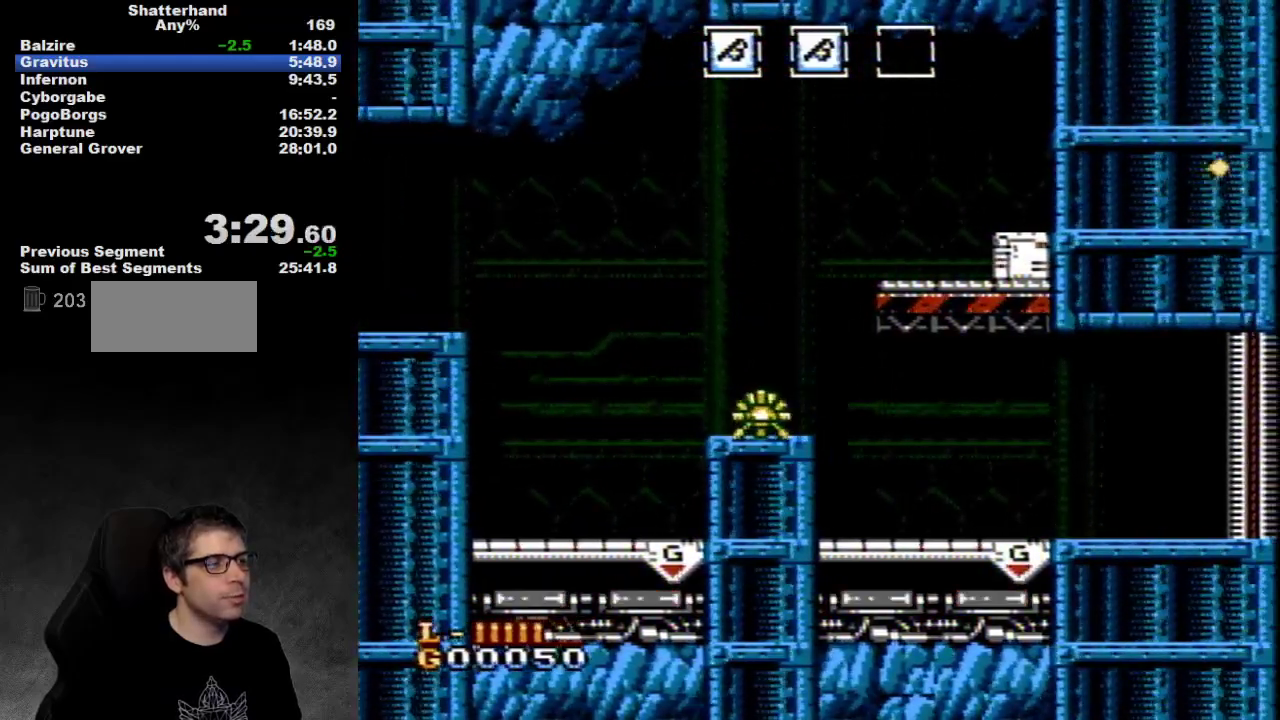
{"buttons": ["DPAD_RIGHT"], "events": []}
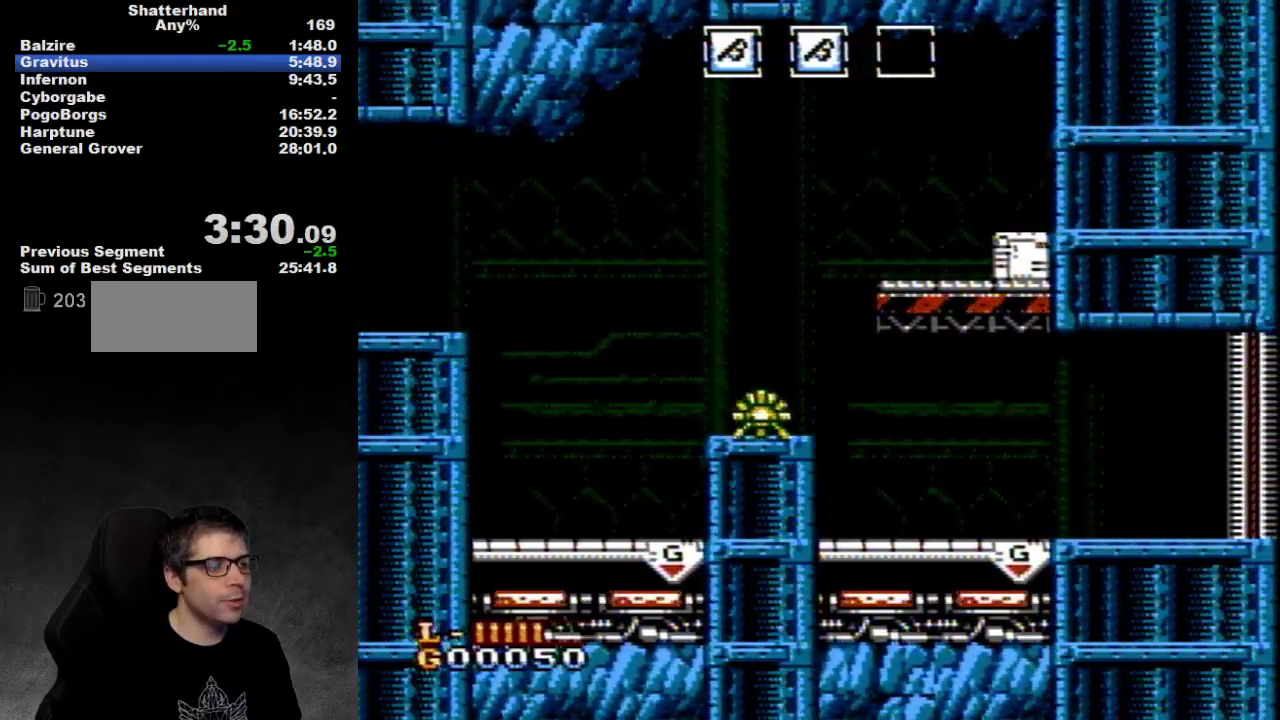
{"buttons": ["DPAD_RIGHT"], "events": []}
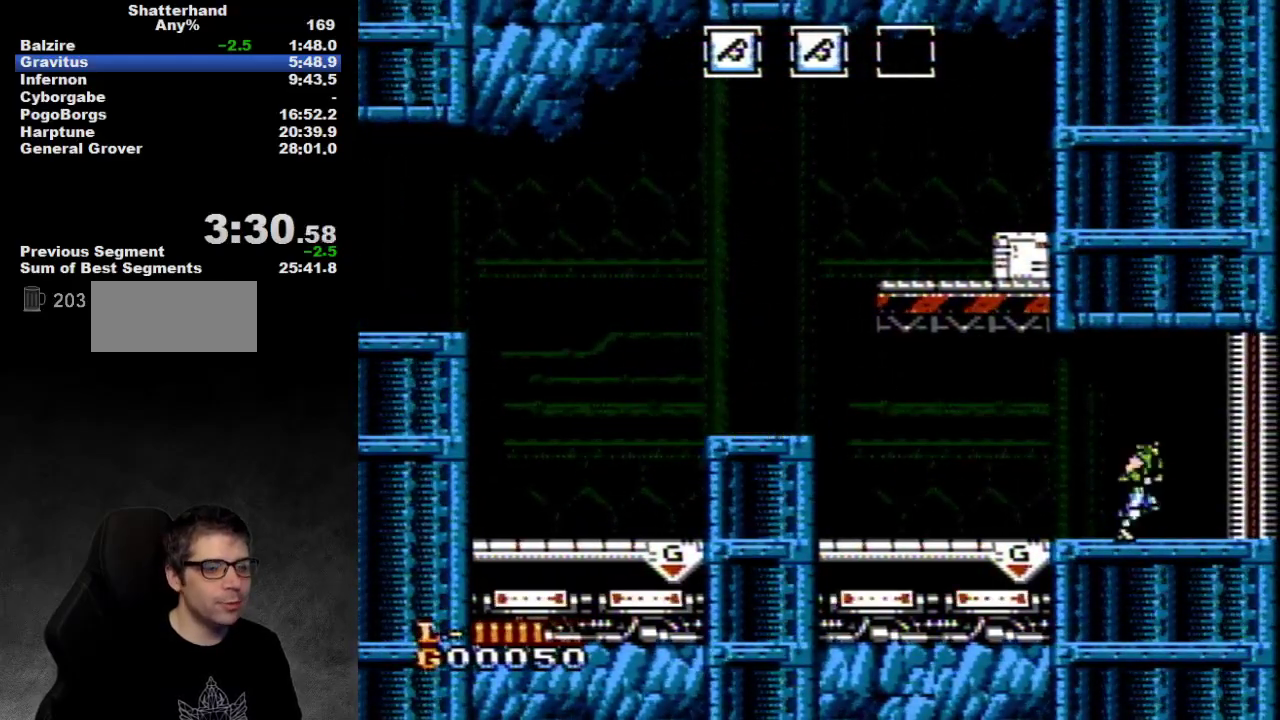
{"buttons": ["DPAD_RIGHT"], "events": []}
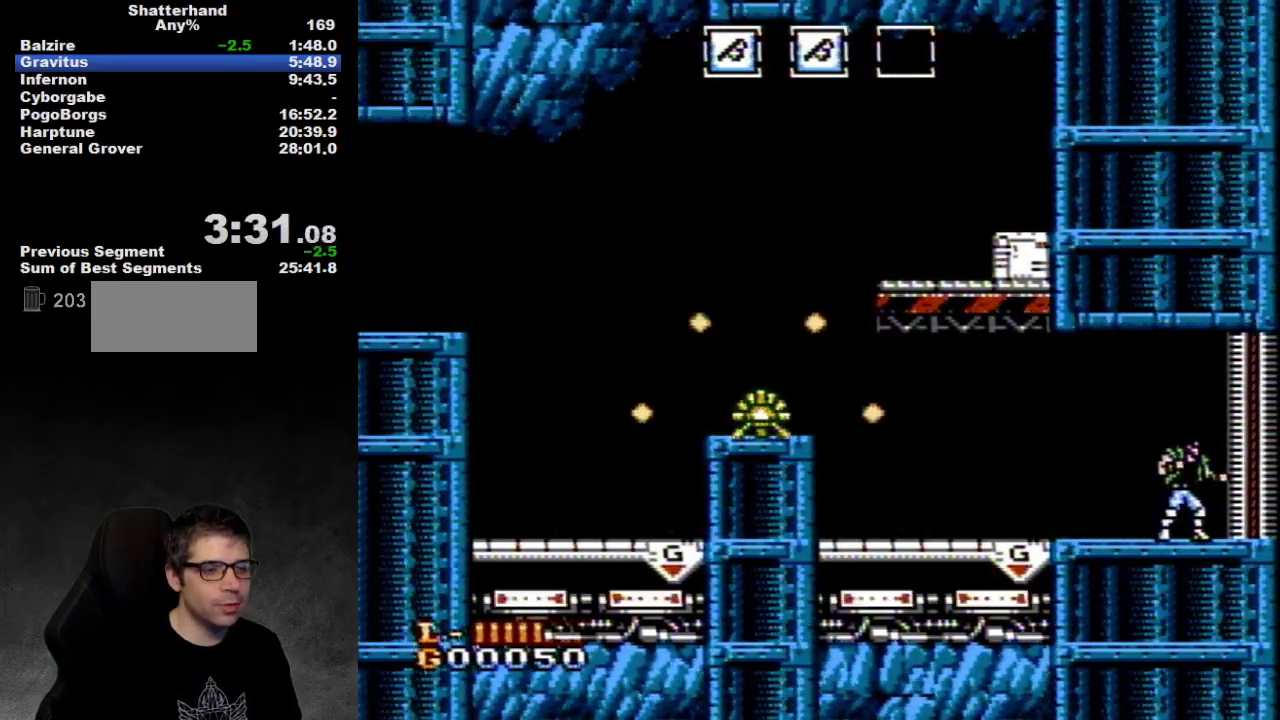
{"buttons": [], "events": [[433, "DPAD_RIGHT", "up"]]}
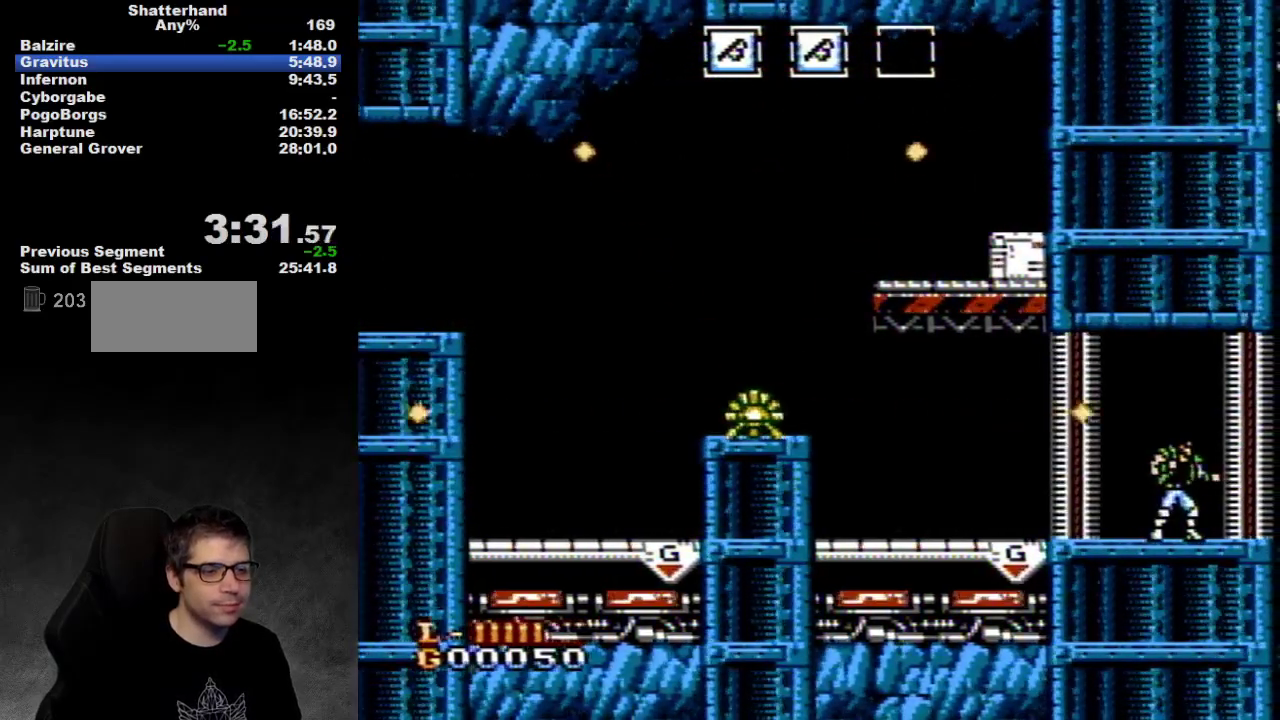
{"buttons": ["DPAD_RIGHT"], "events": [[83, "DPAD_RIGHT", "down"]]}
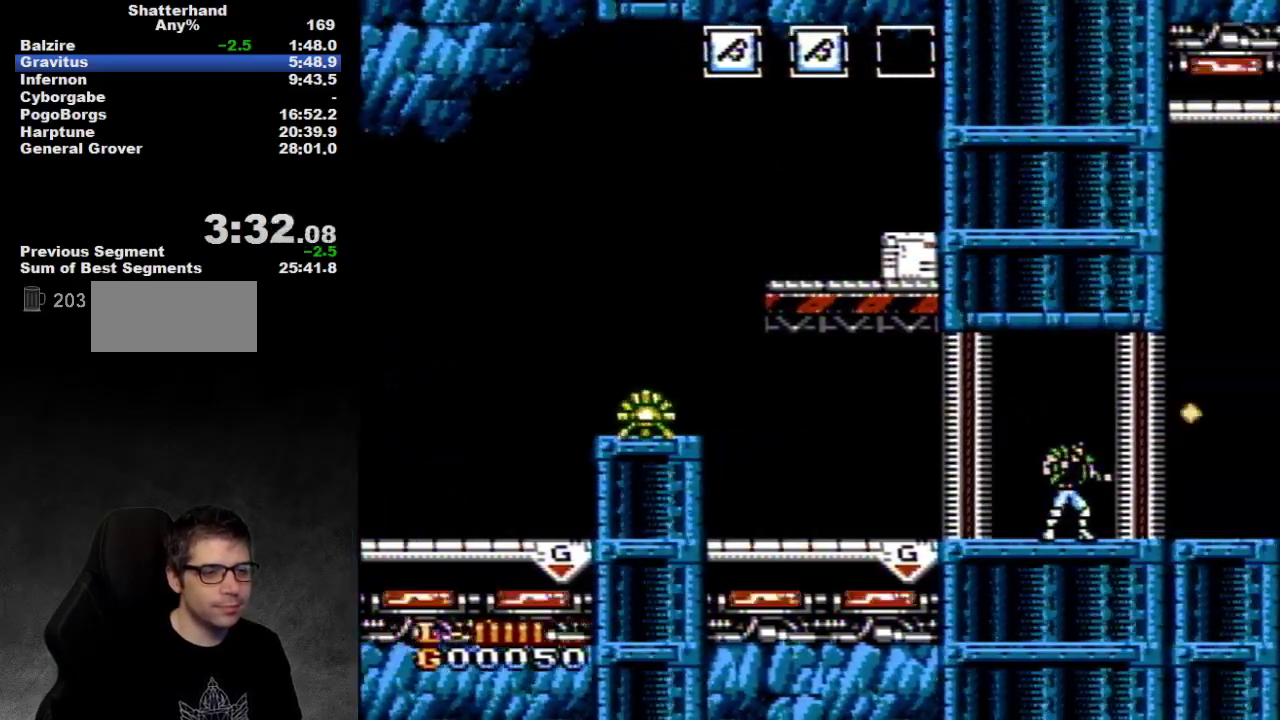
{"buttons": ["DPAD_RIGHT"], "events": []}
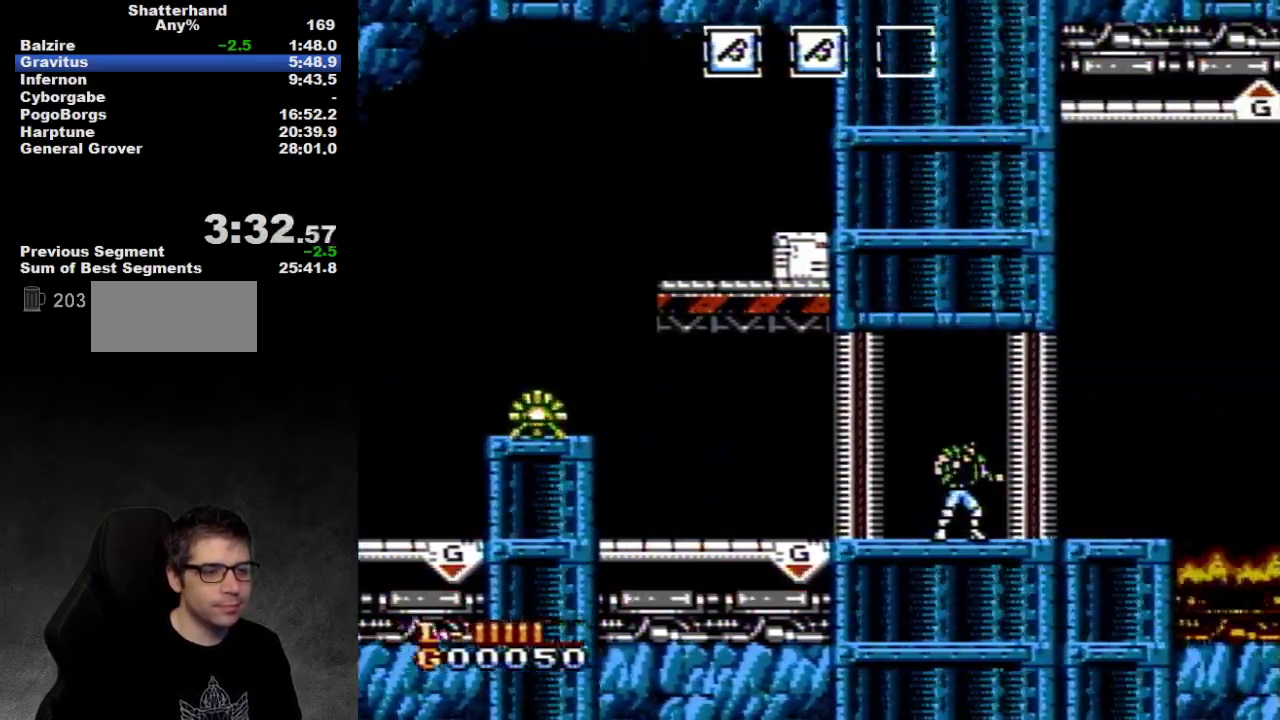
{"buttons": ["DPAD_RIGHT"], "events": []}
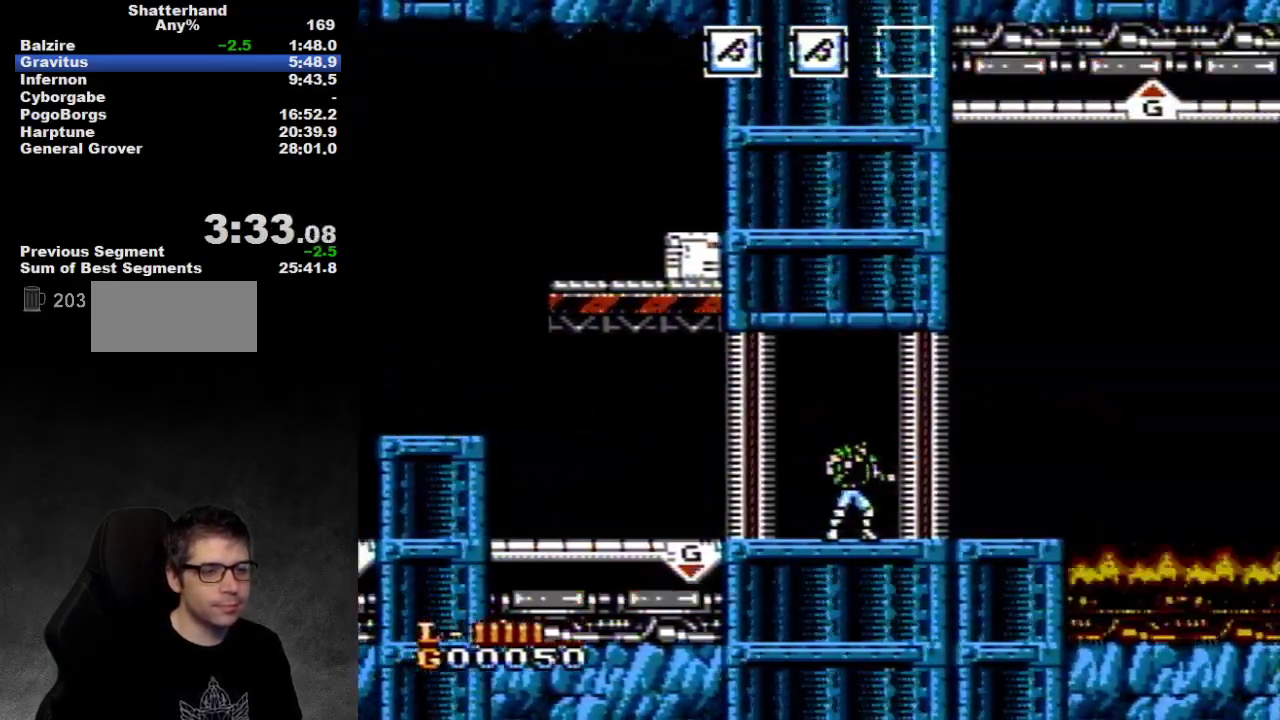
{"buttons": ["DPAD_RIGHT"], "events": []}
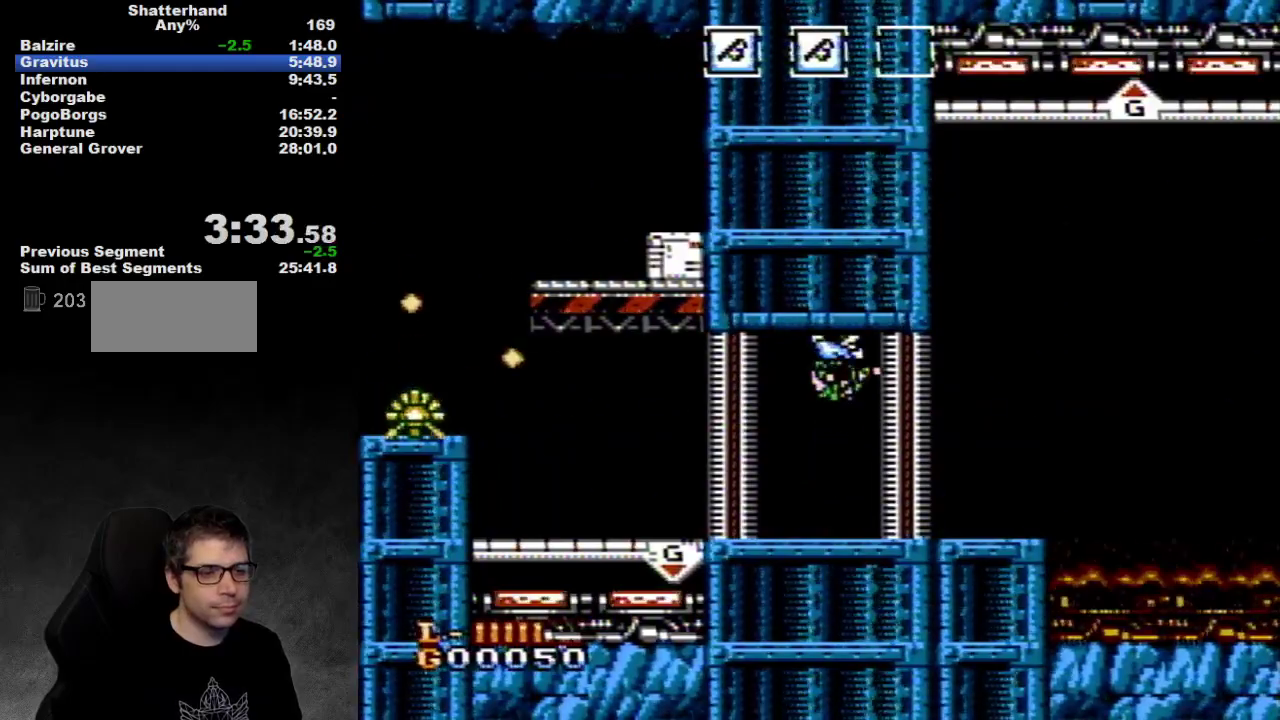
{"buttons": ["DPAD_RIGHT"], "events": []}
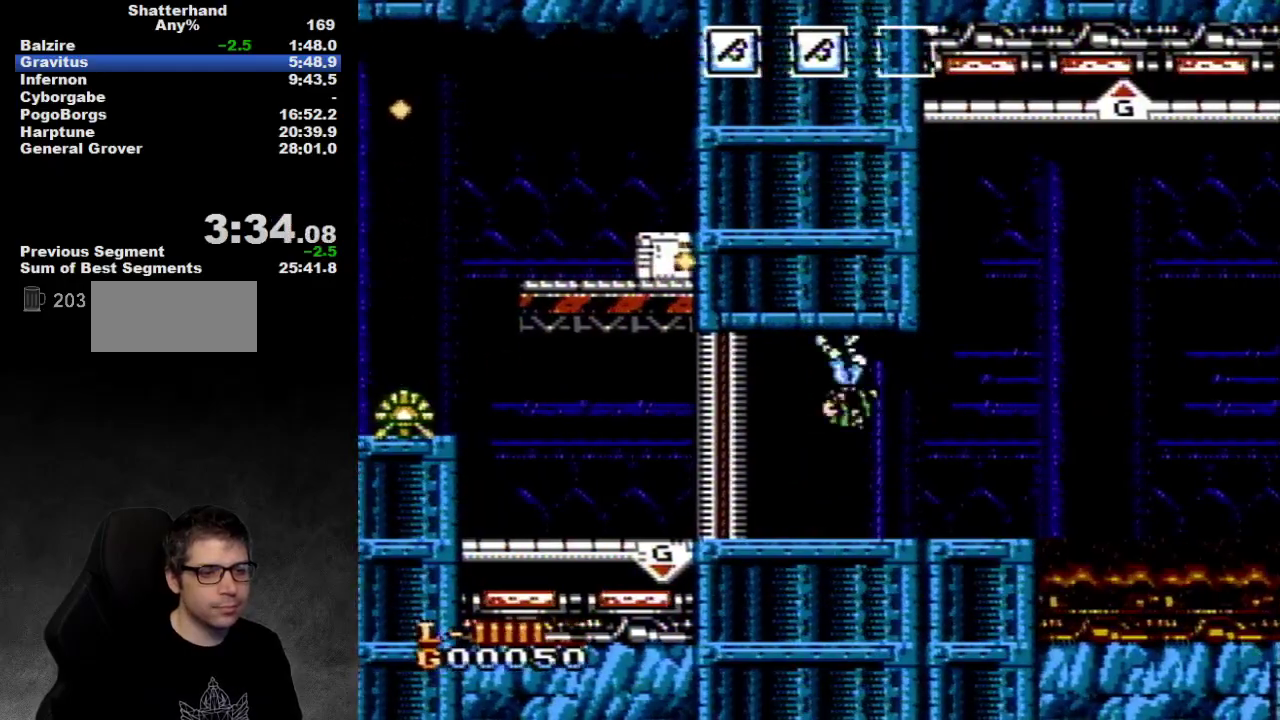
{"buttons": ["DPAD_RIGHT"], "events": []}
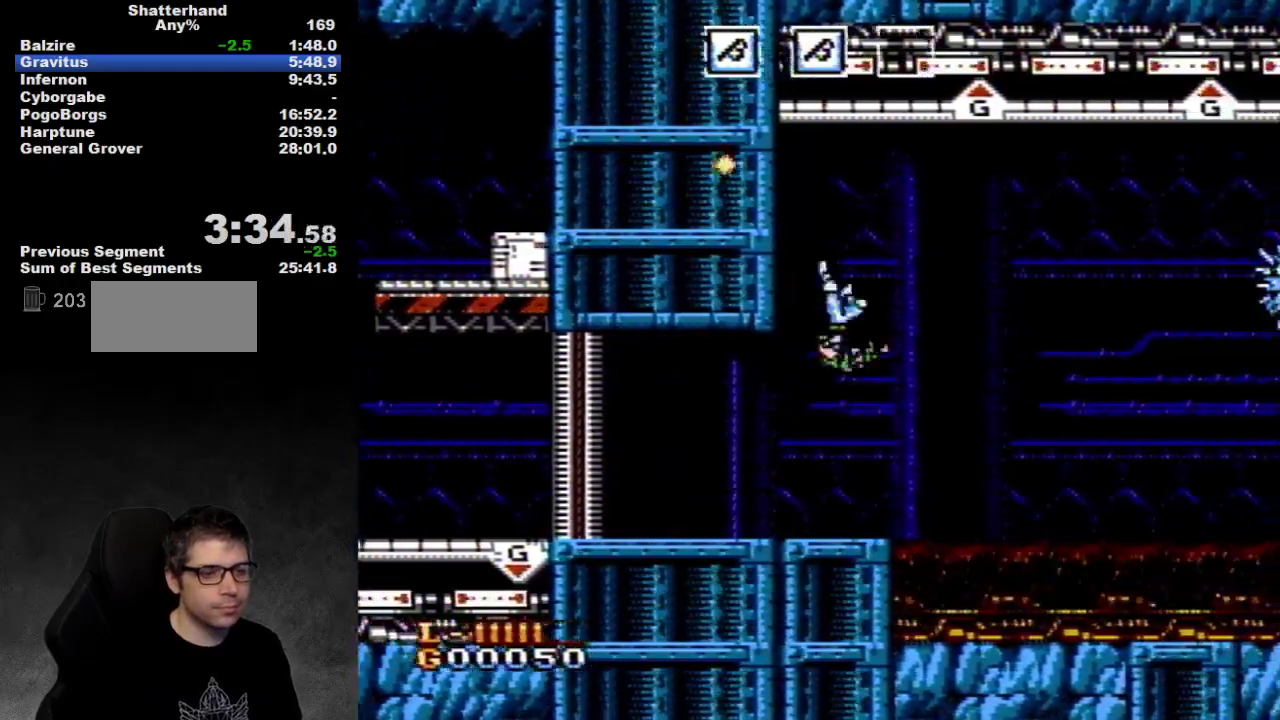
{"buttons": ["DPAD_RIGHT"], "events": []}
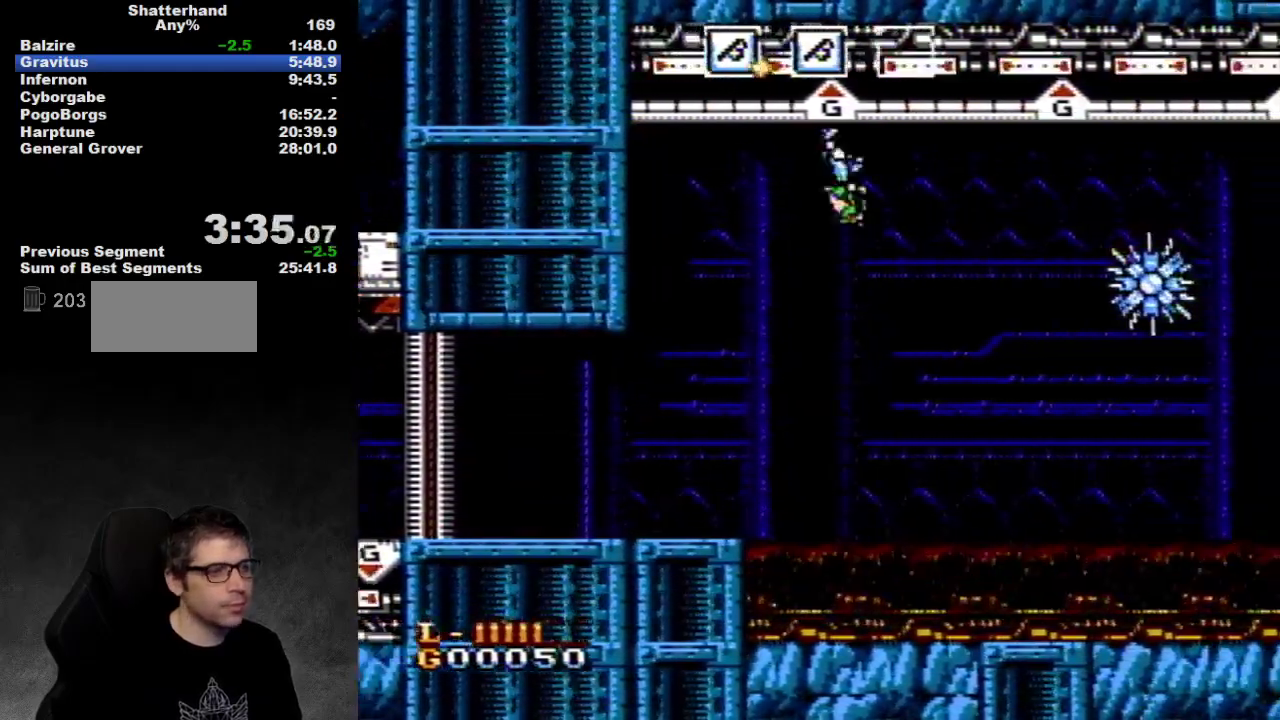
{"buttons": ["DPAD_RIGHT"], "events": []}
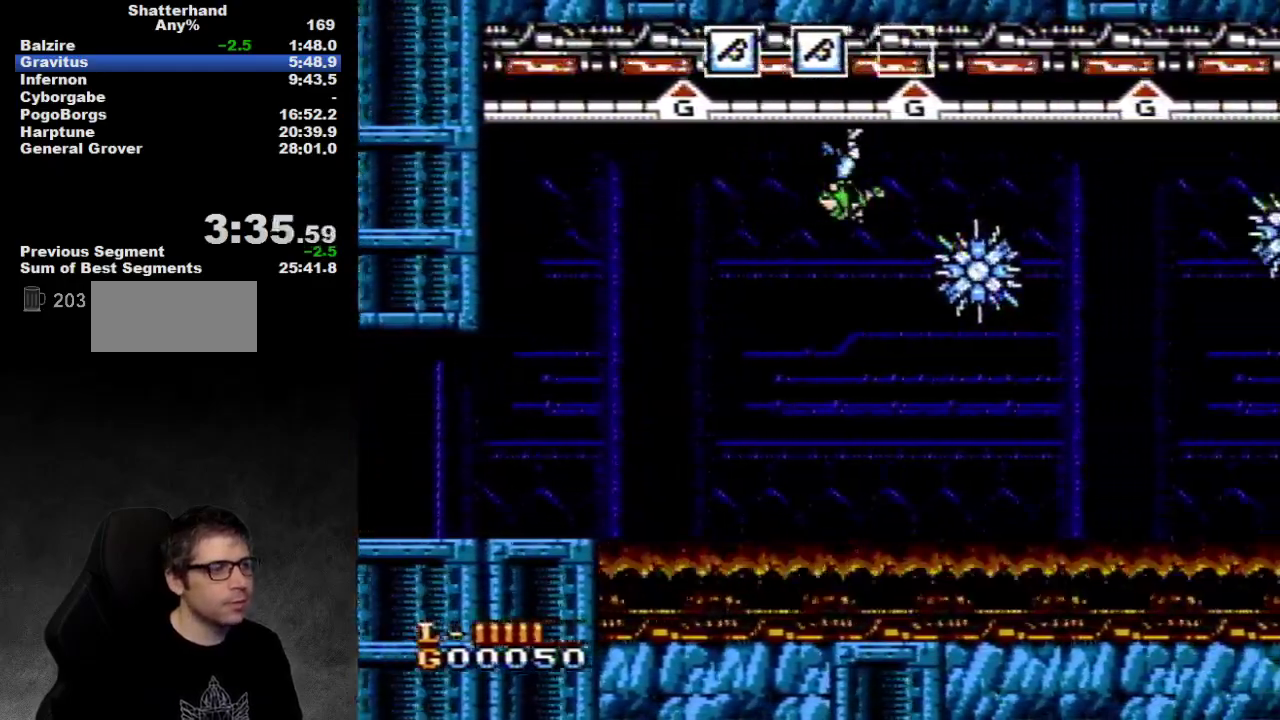
{"buttons": ["DPAD_RIGHT"], "events": [[217, "A", "down"], [283, "A", "up"]]}
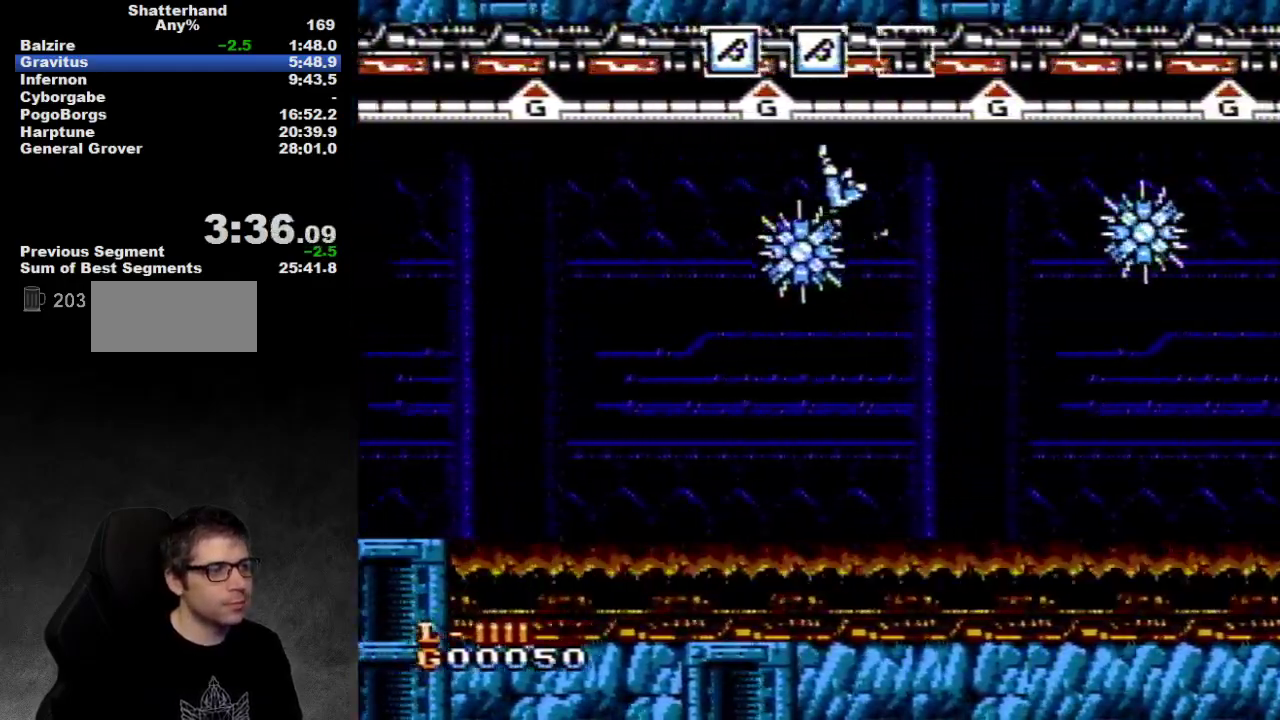
{"buttons": ["DPAD_RIGHT"], "events": []}
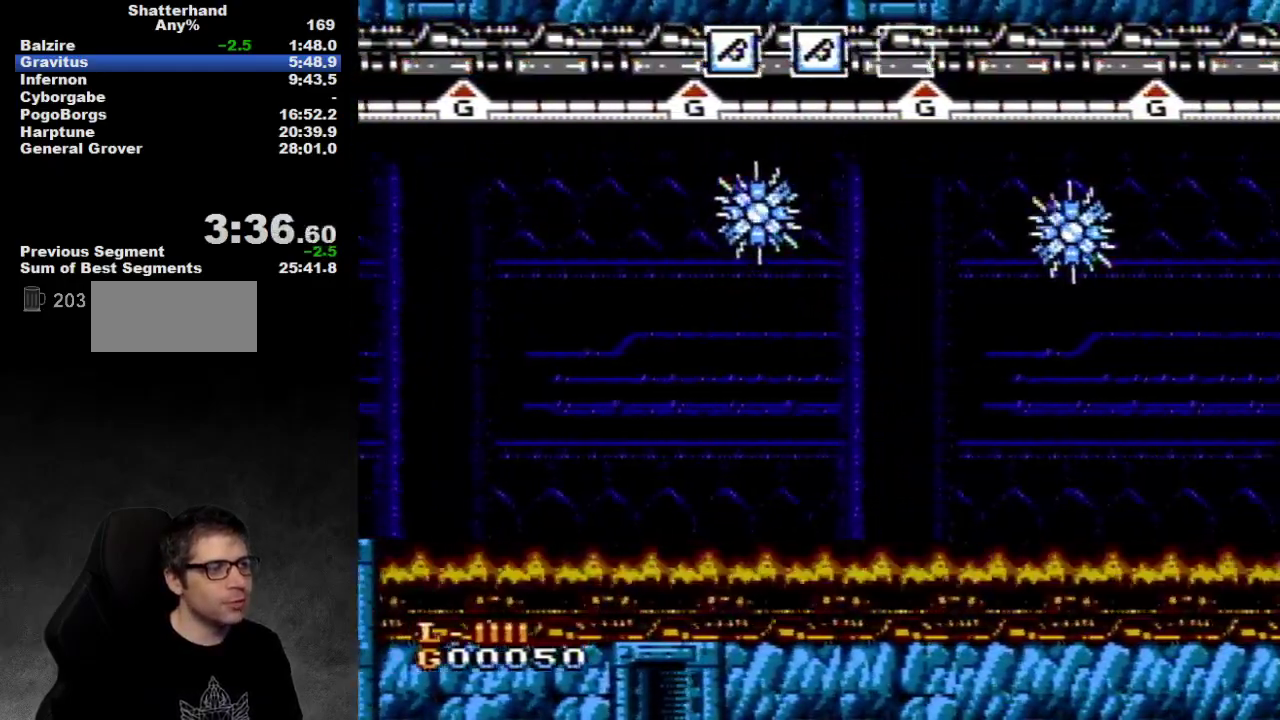
{"buttons": ["A", "DPAD_RIGHT"], "events": [[417, "A", "down"]]}
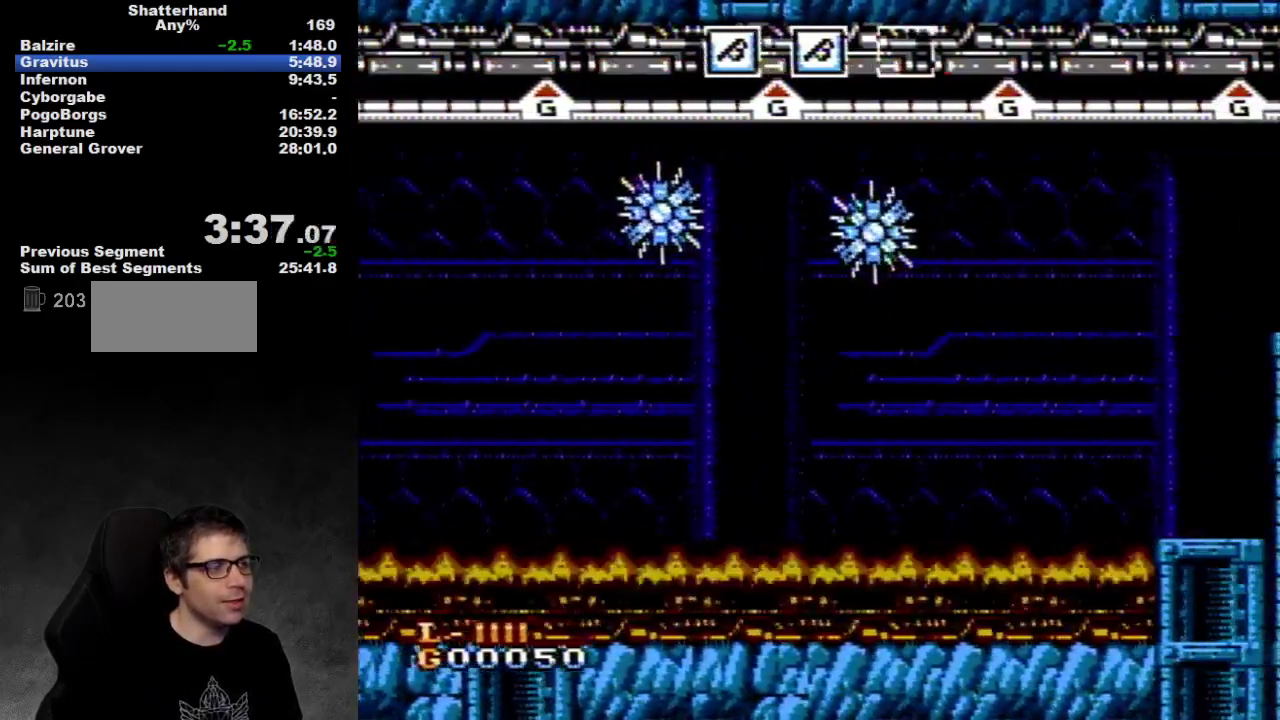
{"buttons": ["DPAD_RIGHT"], "events": [[33, "A", "up"]]}
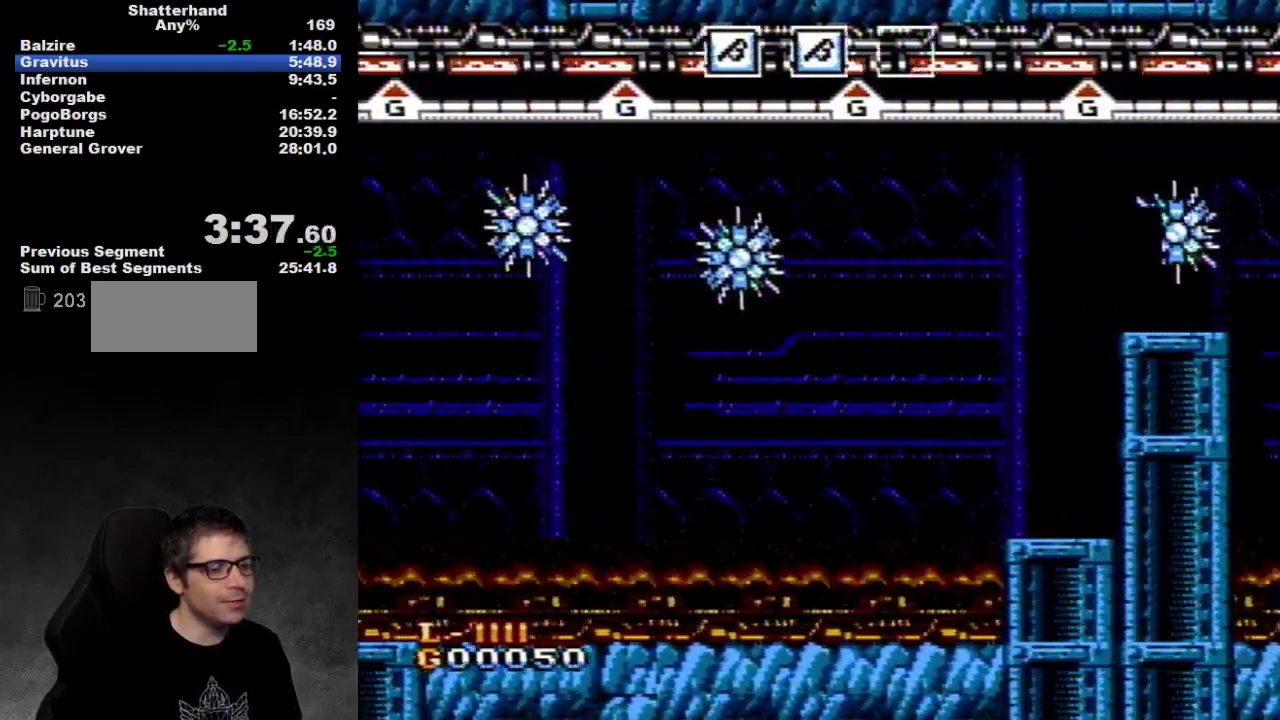
{"buttons": ["DPAD_RIGHT"], "events": []}
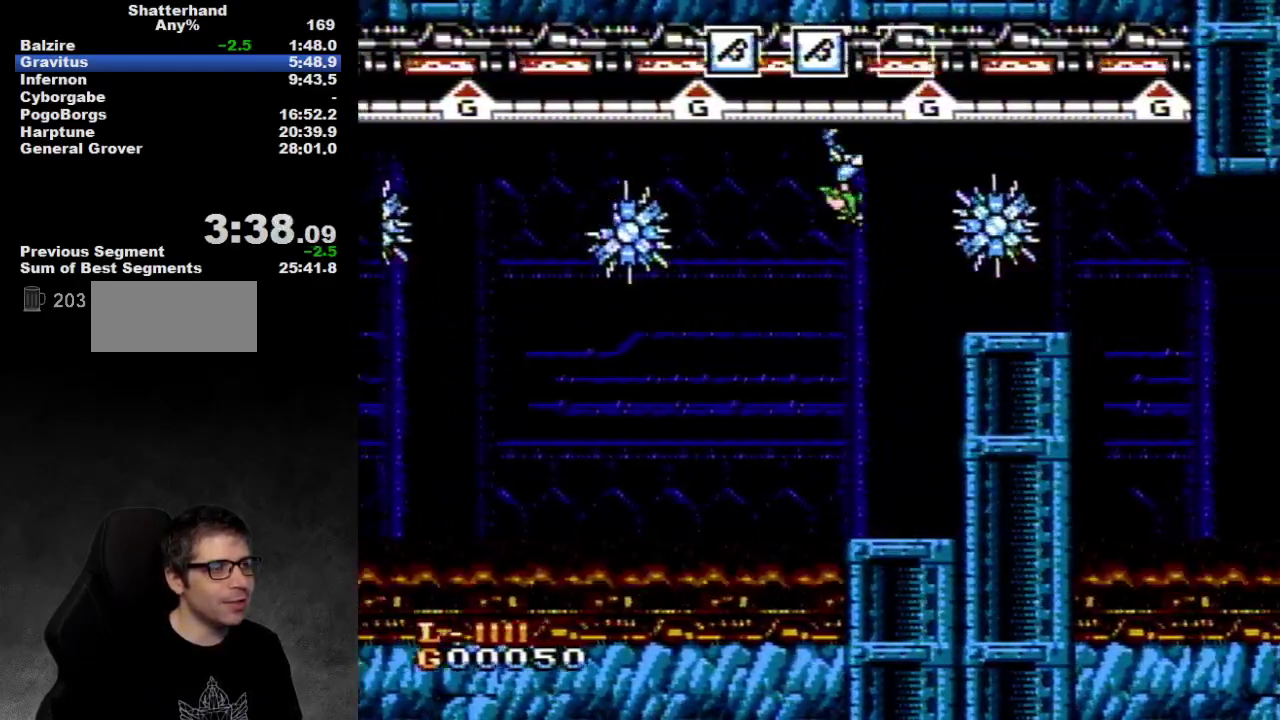
{"buttons": ["A", "DPAD_RIGHT"], "events": [[417, "A", "down"]]}
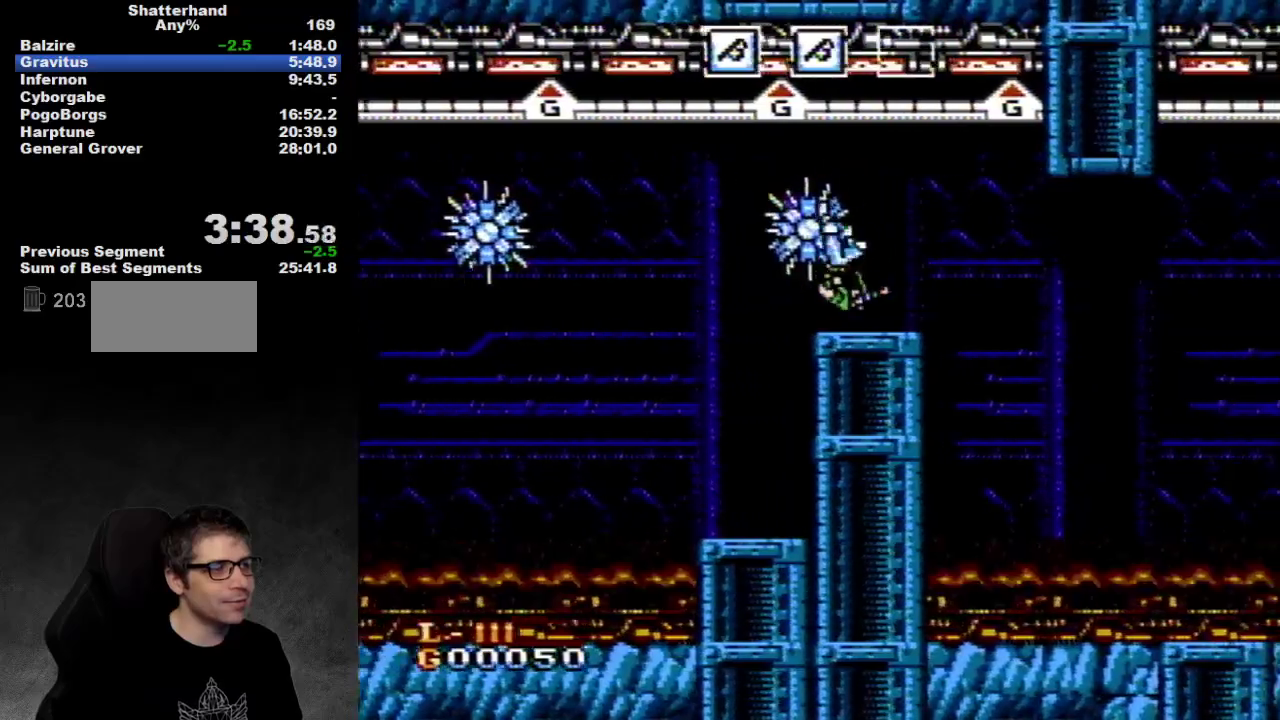
{"buttons": ["DPAD_RIGHT"], "events": [[17, "A", "up"]]}
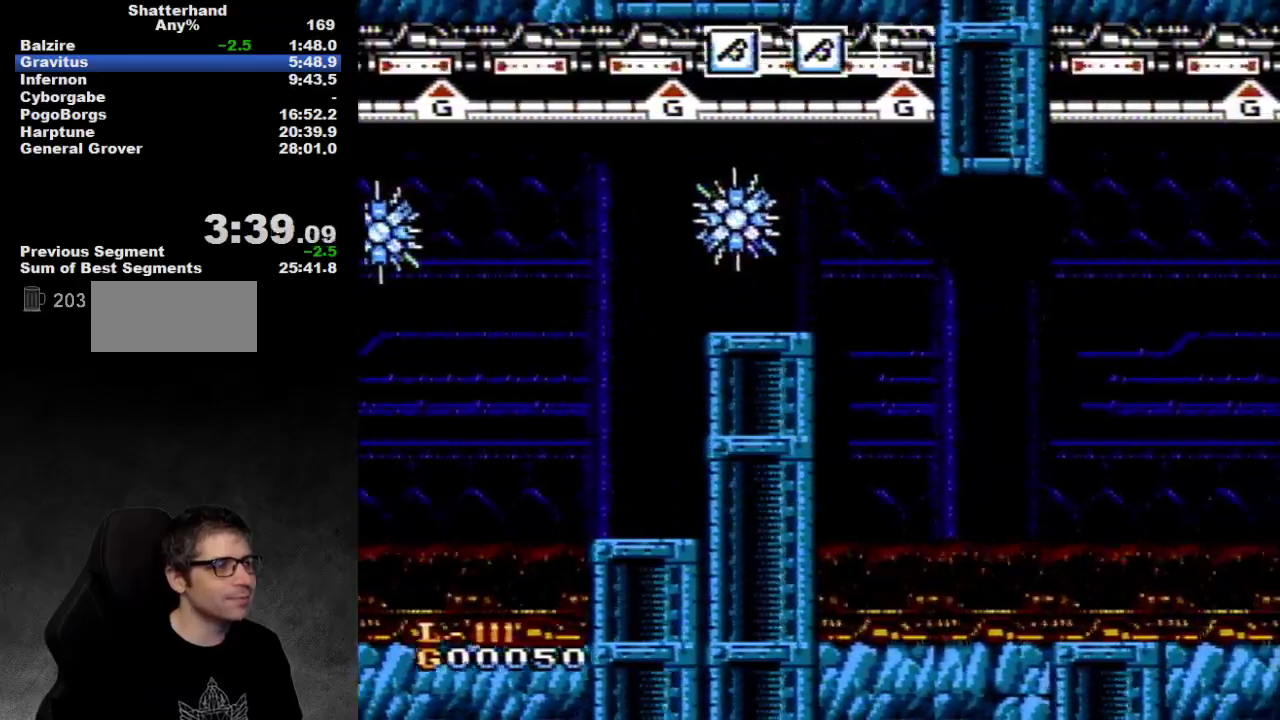
{"buttons": ["DPAD_RIGHT"], "events": [[350, "A", "down"], [450, "A", "up"]]}
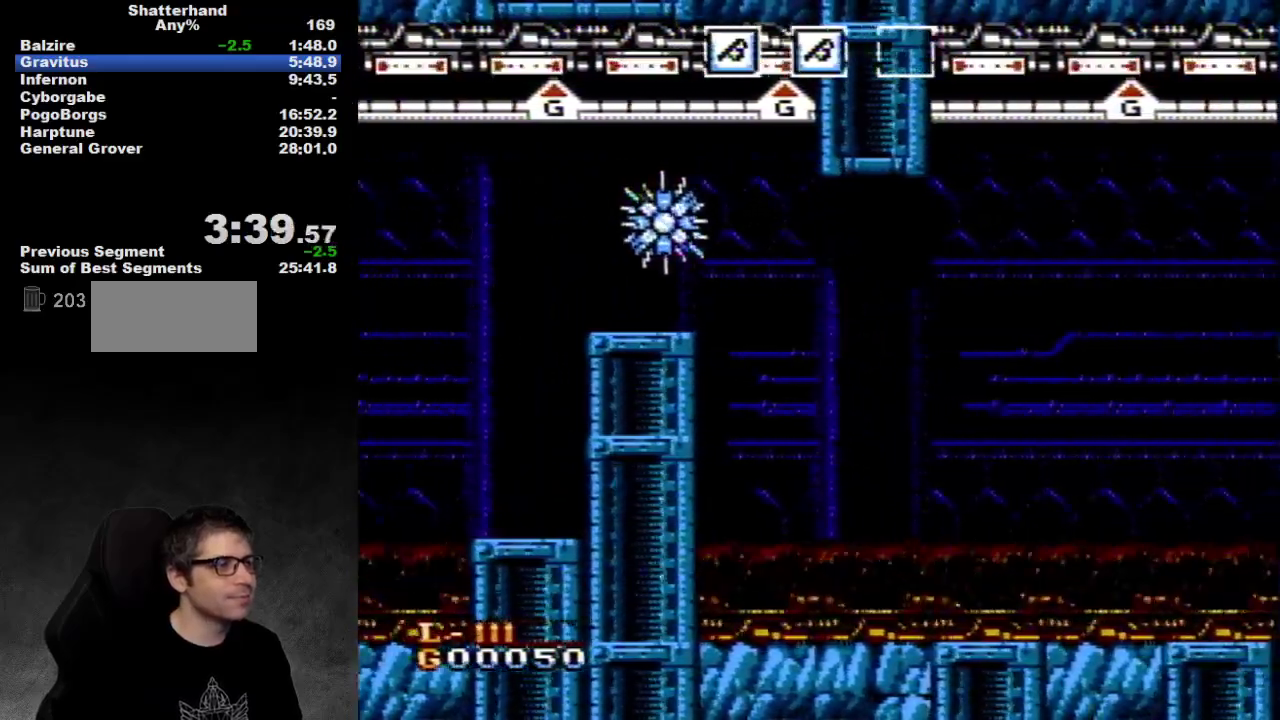
{"buttons": ["DPAD_RIGHT"], "events": []}
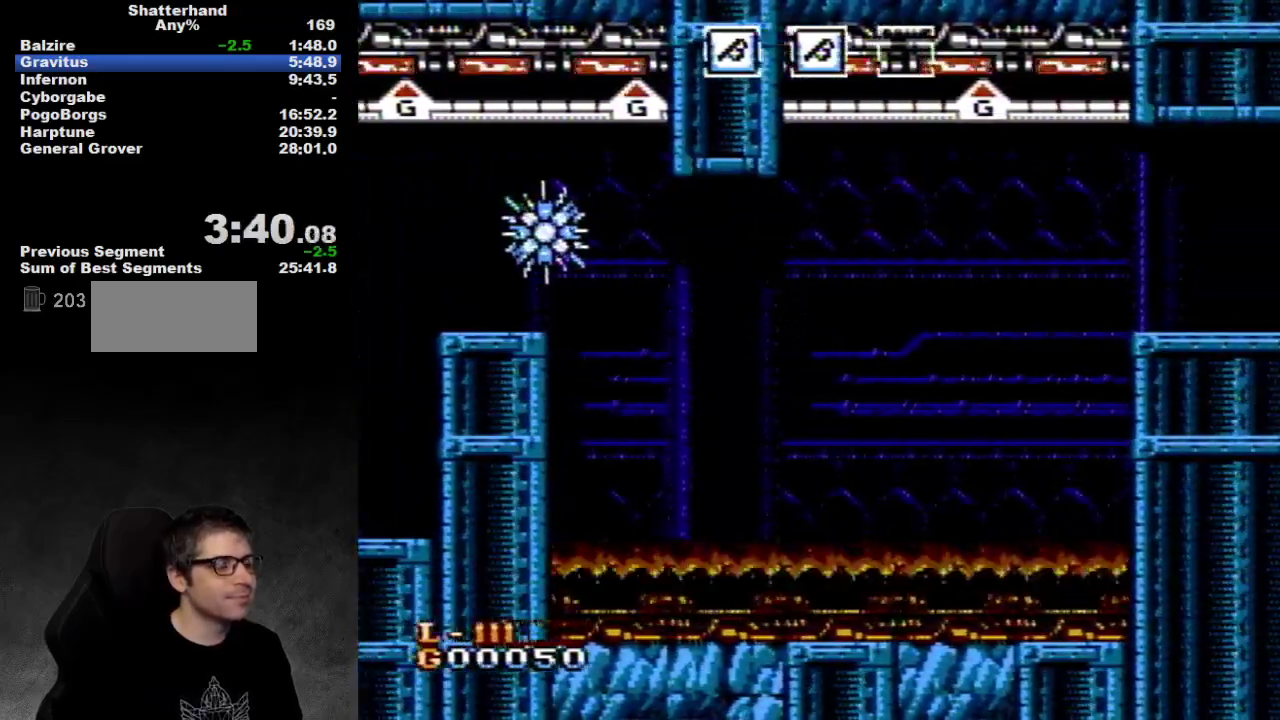
{"buttons": ["DPAD_RIGHT"], "events": []}